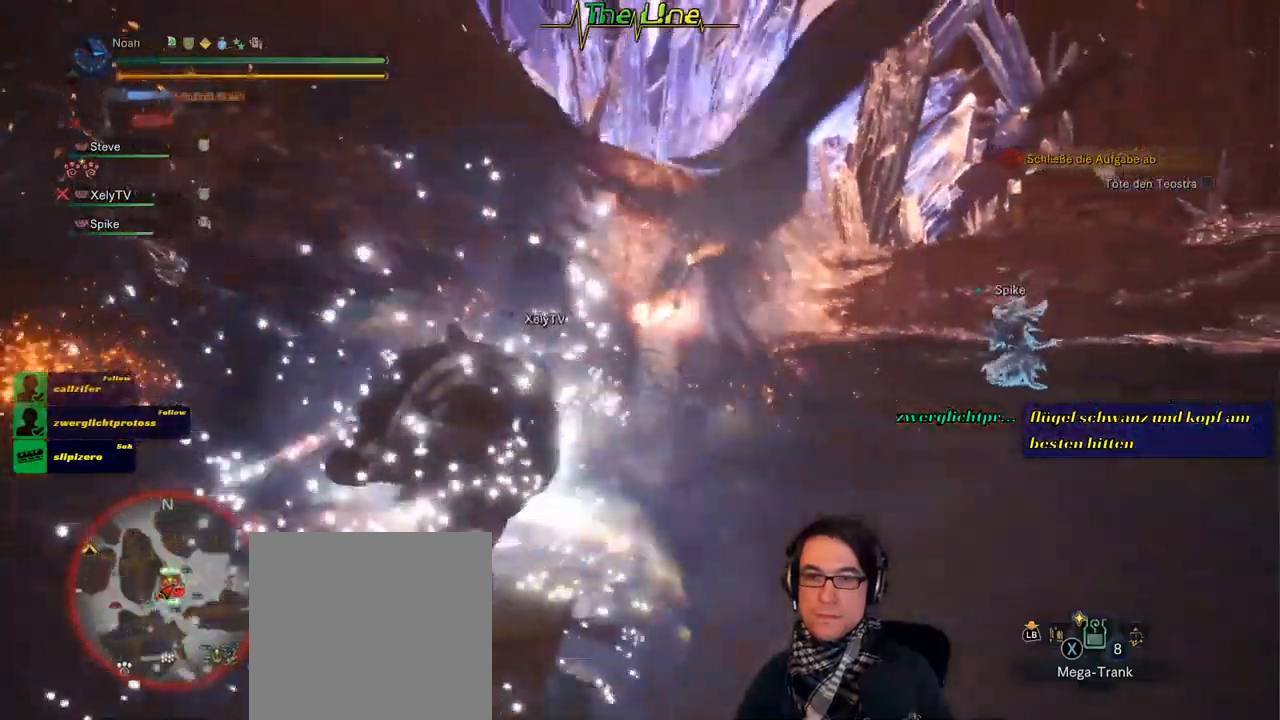
Gameplay with a controller (Xbox layout); each line is a JSON object with the inputs held at the frame after it. "events" lists button and stick changes between this image and that frame as [ms after this image, input, new state], when the widget could be followed in between.
{"buttons": ["R2"], "left_stick": "up-right", "right_stick": "center", "events": [[301, "left_stick", "up-right"], [401, "R2", "down"]]}
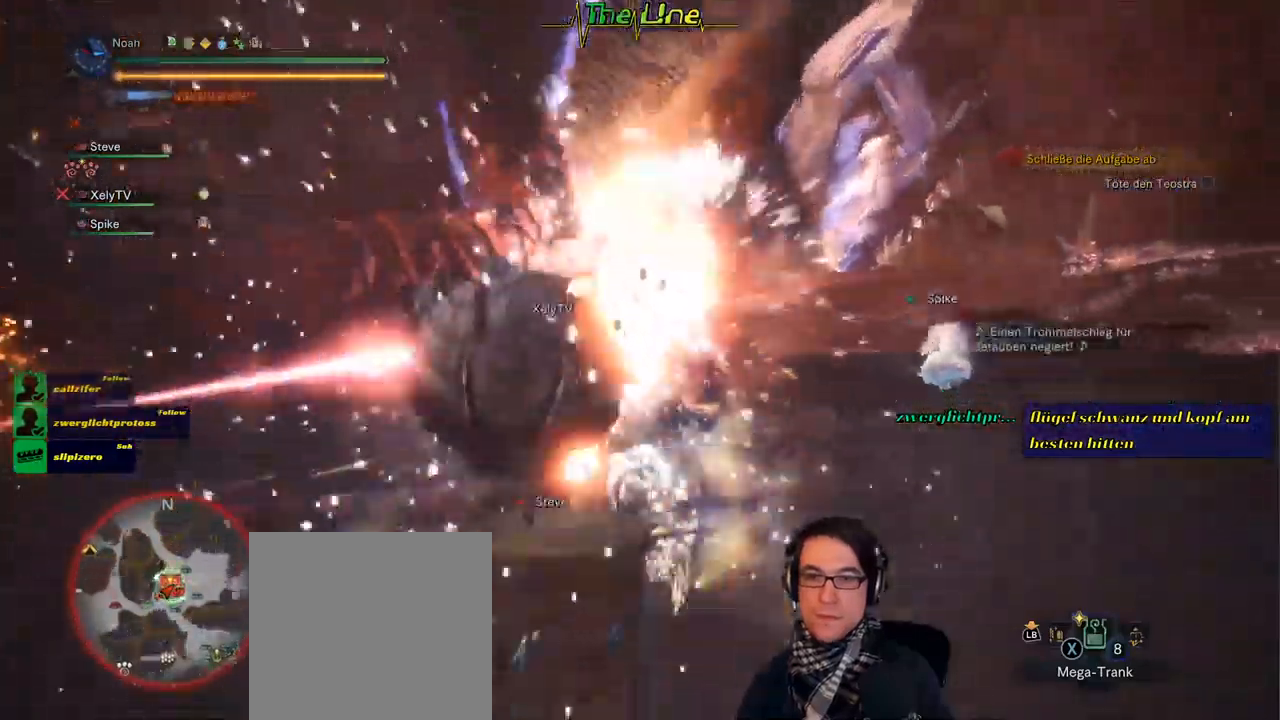
{"buttons": ["R2"], "left_stick": "up", "right_stick": "center", "events": [[484, "left_stick", "up"]]}
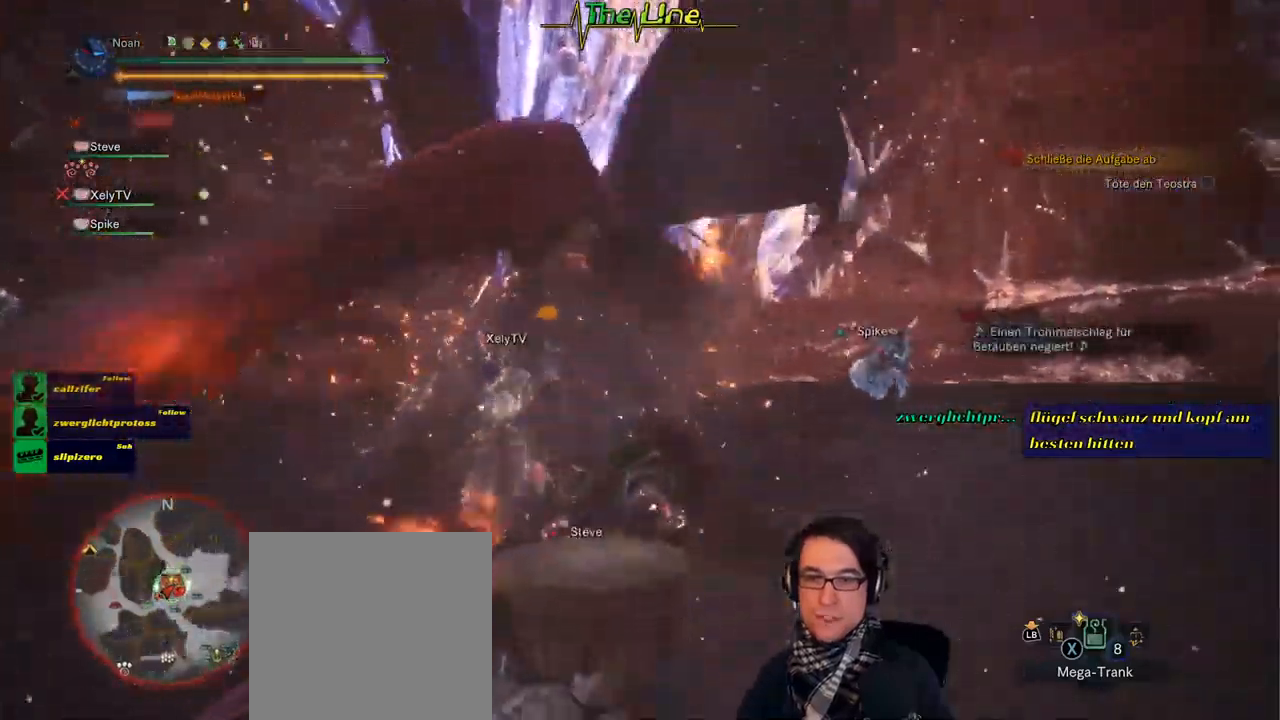
{"buttons": ["R2"], "left_stick": "up", "right_stick": "center", "events": []}
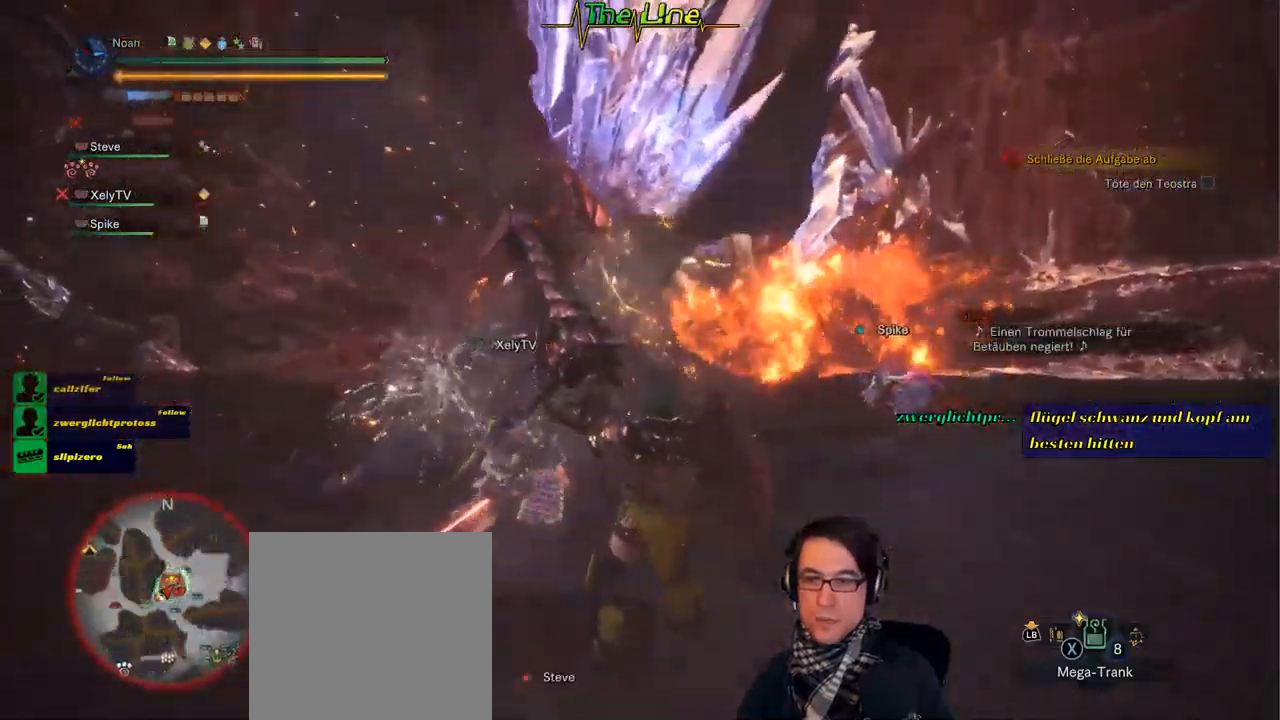
{"buttons": ["B", "R2"], "left_stick": "center", "right_stick": "center", "events": [[333, "B", "down"], [417, "B", "up"], [467, "left_stick", "center"], [500, "B", "down"]]}
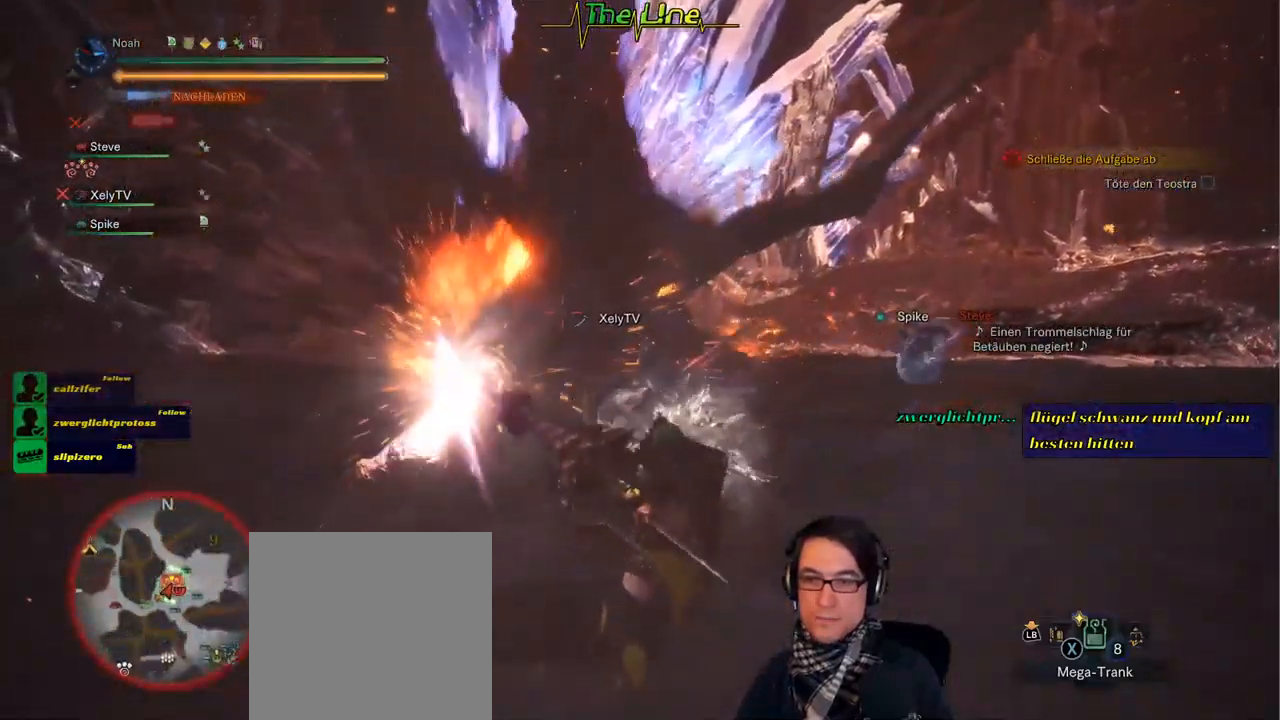
{"buttons": ["R2"], "left_stick": "center", "right_stick": "center", "events": [[84, "B", "up"], [150, "B", "down"], [267, "B", "up"]]}
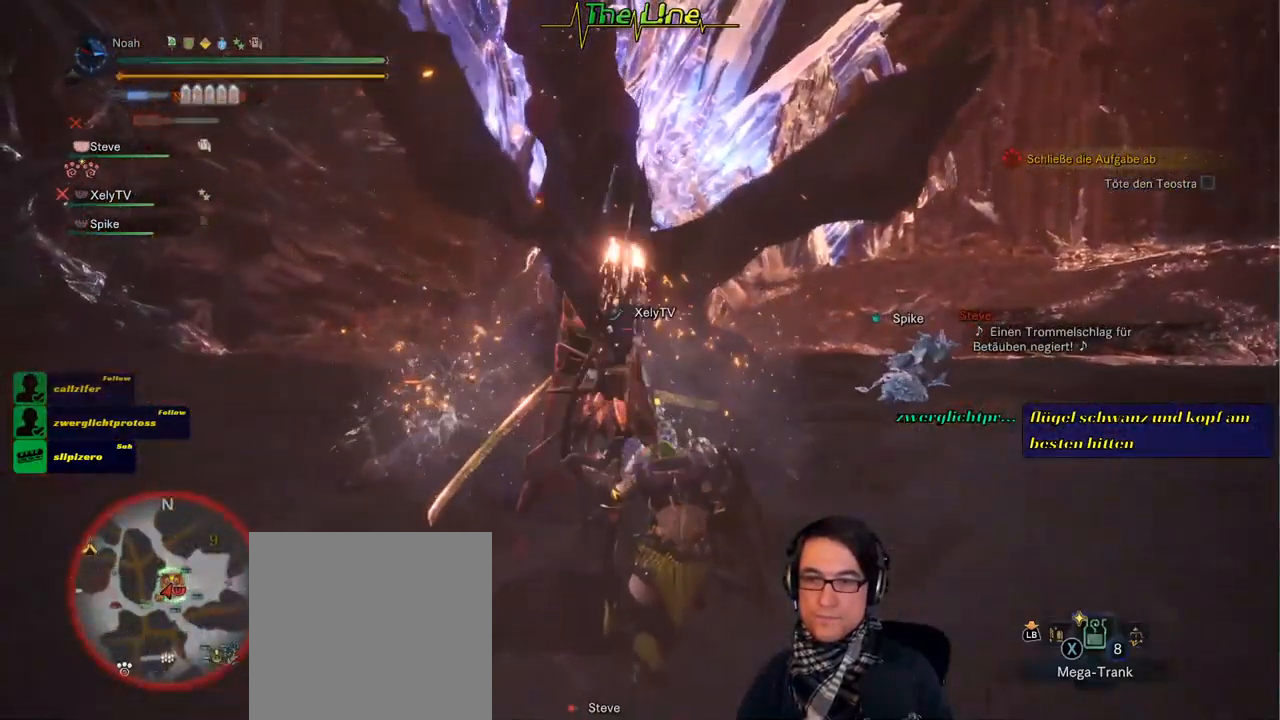
{"buttons": ["R2"], "left_stick": "center", "right_stick": "center", "events": []}
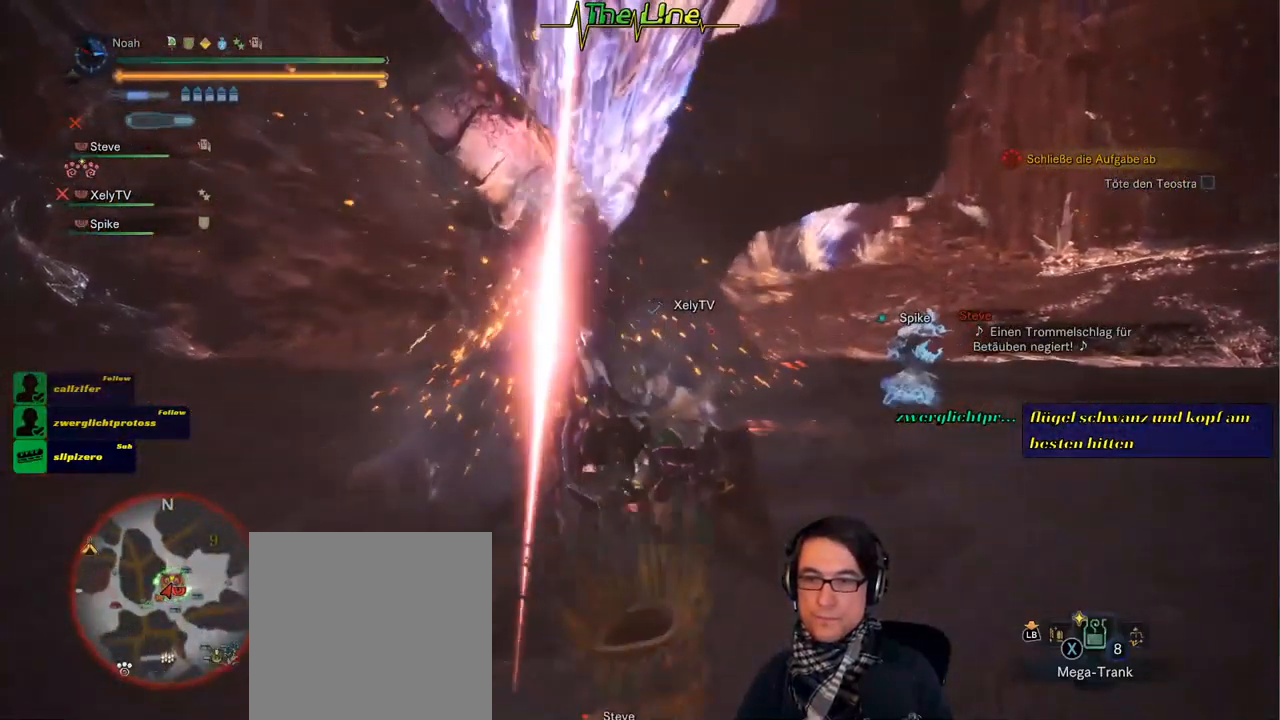
{"buttons": [], "left_stick": "center", "right_stick": "center", "events": [[234, "R2", "up"]]}
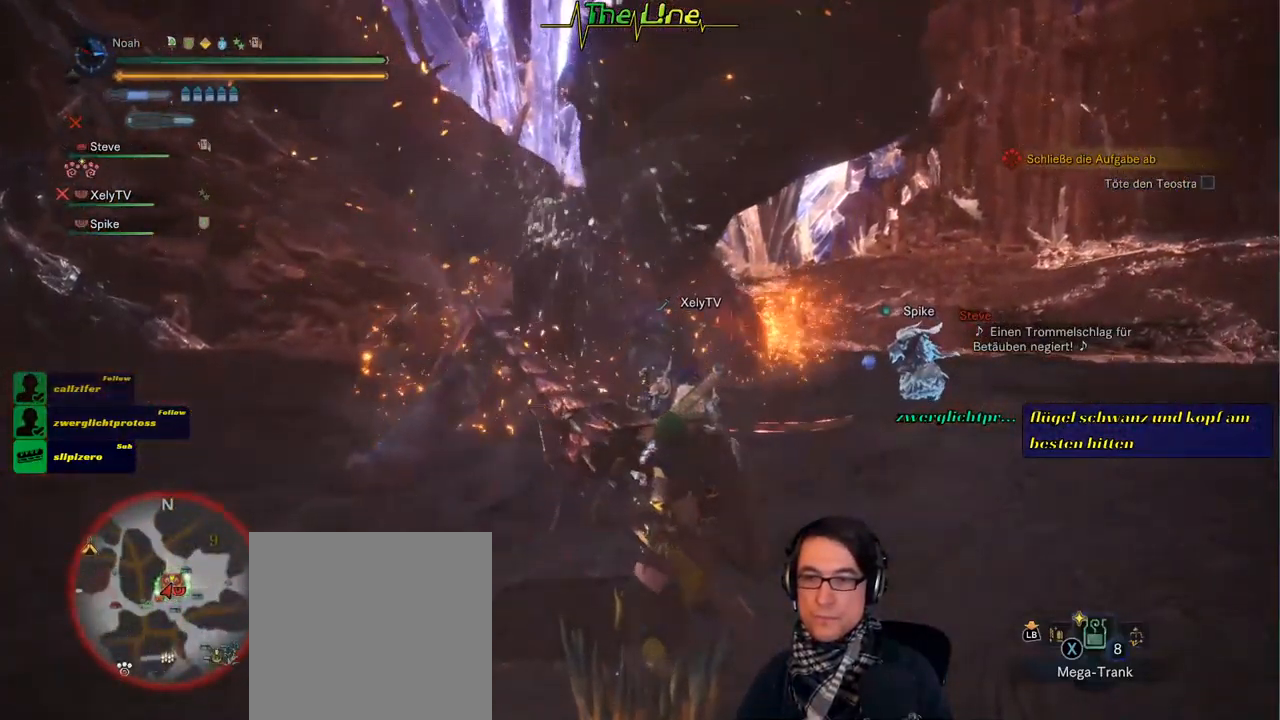
{"buttons": ["B", "Y"], "left_stick": "up", "right_stick": "center", "events": [[217, "left_stick", "up"], [233, "Y", "down"], [250, "B", "down"]]}
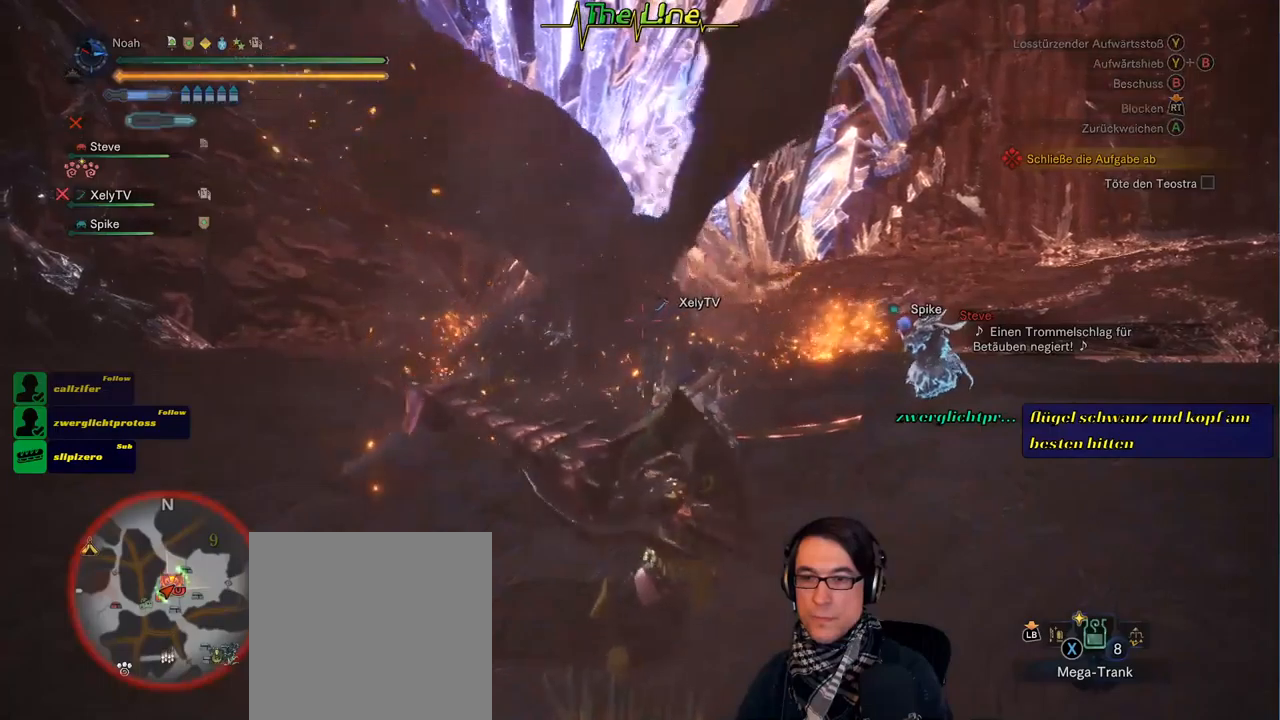
{"buttons": [], "left_stick": "up-left", "right_stick": "center", "events": [[51, "B", "up"], [67, "Y", "up"], [468, "left_stick", "up-left"]]}
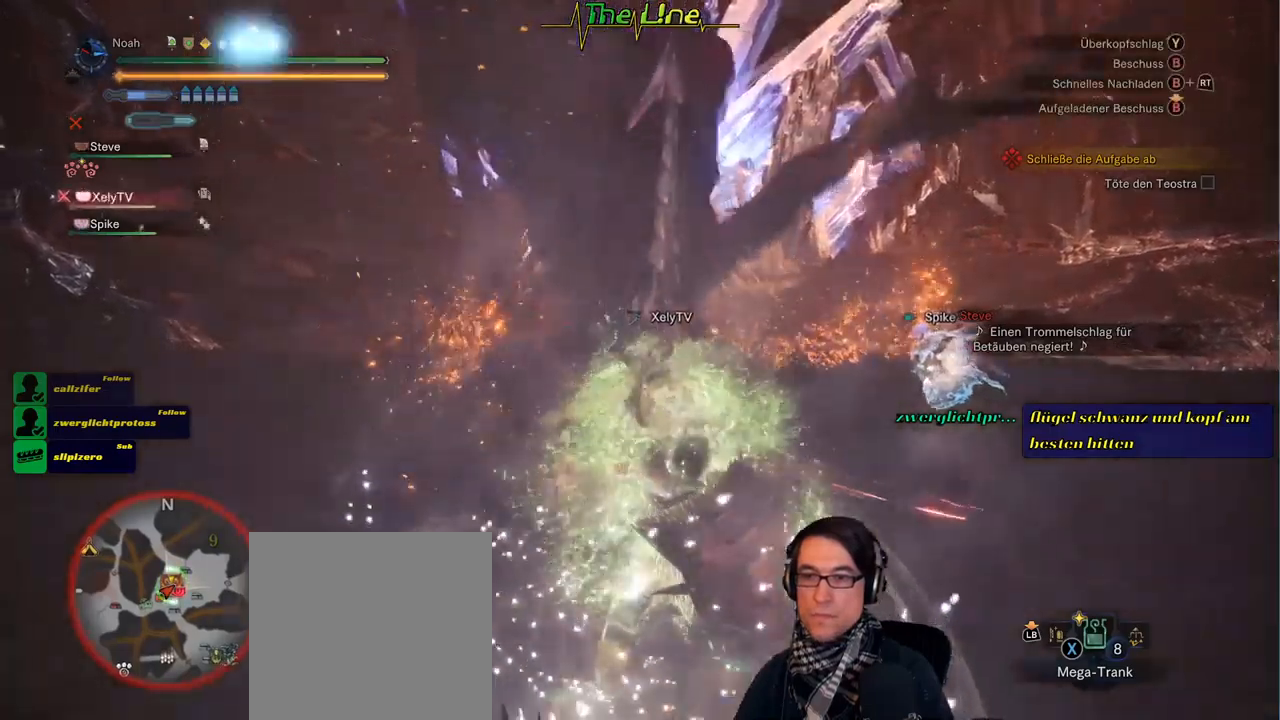
{"buttons": [], "left_stick": "up-left", "right_stick": "center", "events": [[100, "Y", "down"], [117, "left_stick", "up"], [234, "Y", "up"], [284, "Y", "down"], [367, "Y", "up"], [400, "left_stick", "up-left"], [417, "Y", "down"], [500, "Y", "up"]]}
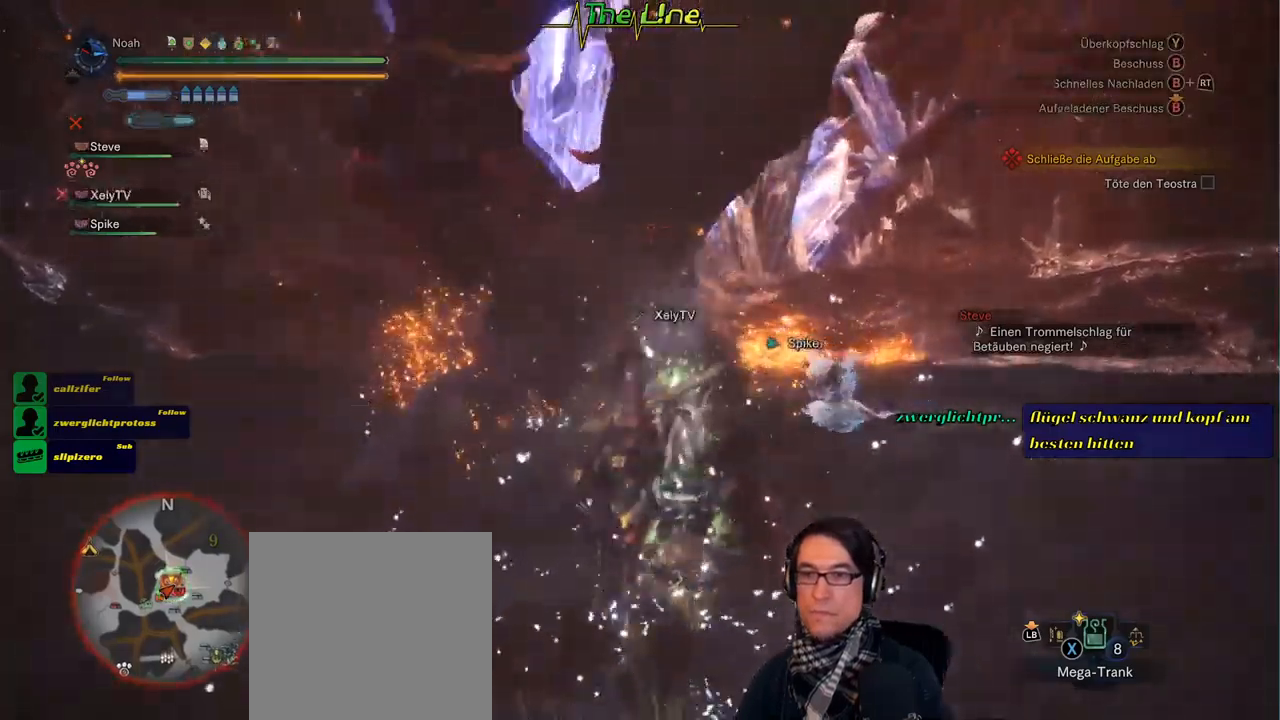
{"buttons": [], "left_stick": "up-left", "right_stick": "center", "events": [[67, "Y", "down"], [134, "Y", "up"], [201, "Y", "down"], [301, "Y", "up"]]}
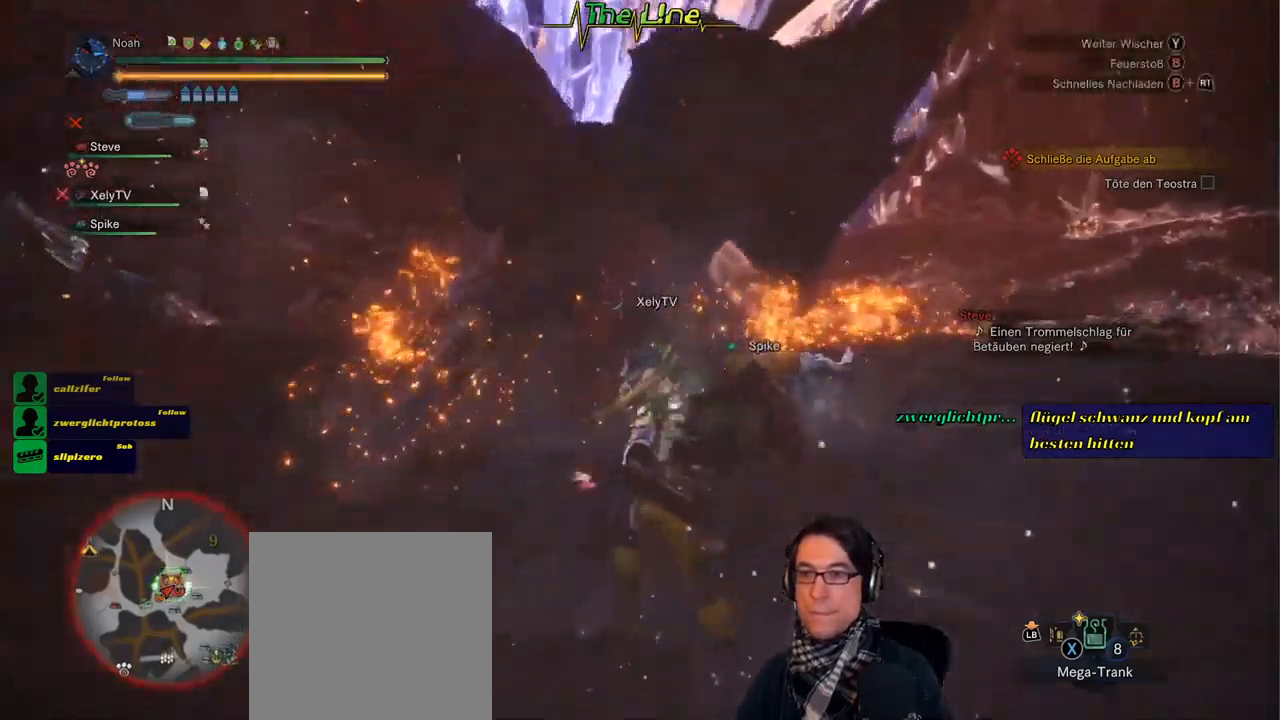
{"buttons": [], "left_stick": "up-left", "right_stick": "center", "events": [[367, "B", "down"], [450, "B", "up"]]}
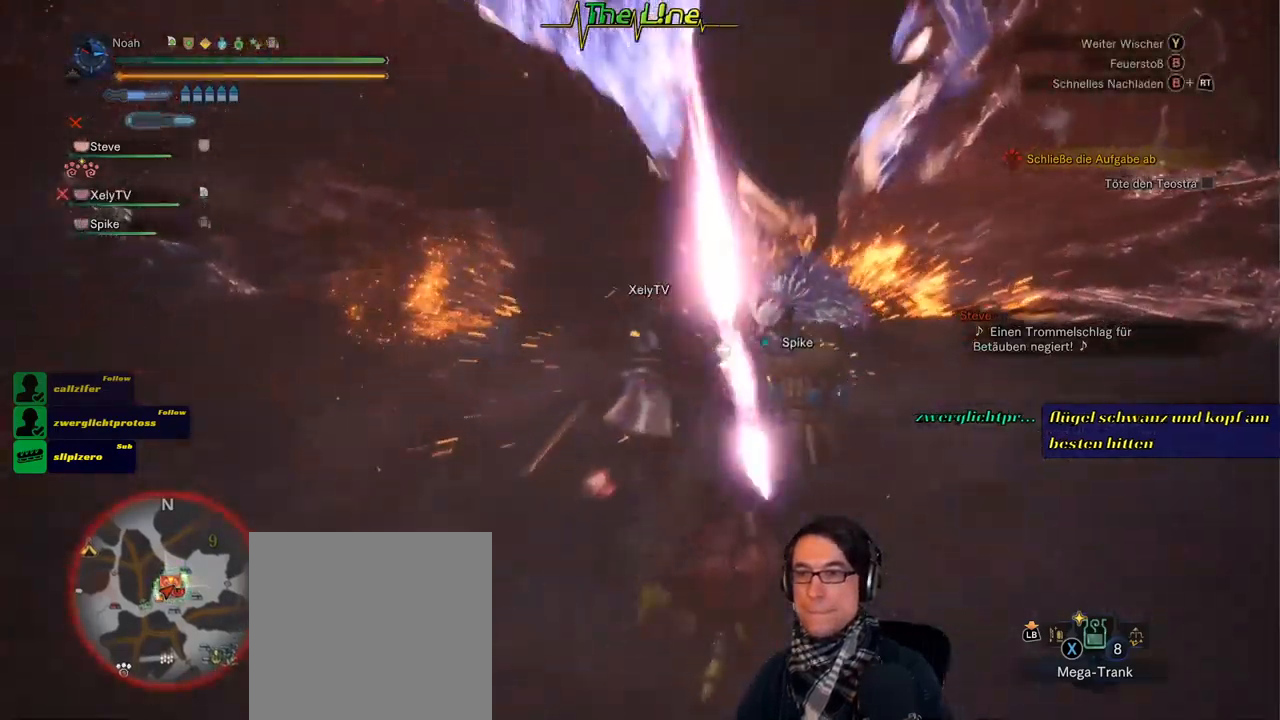
{"buttons": ["B"], "left_stick": "up-left", "right_stick": "center", "events": [[34, "B", "down"], [101, "B", "up"], [167, "B", "down"], [251, "B", "up"], [317, "B", "down"], [384, "B", "up"], [434, "B", "down"]]}
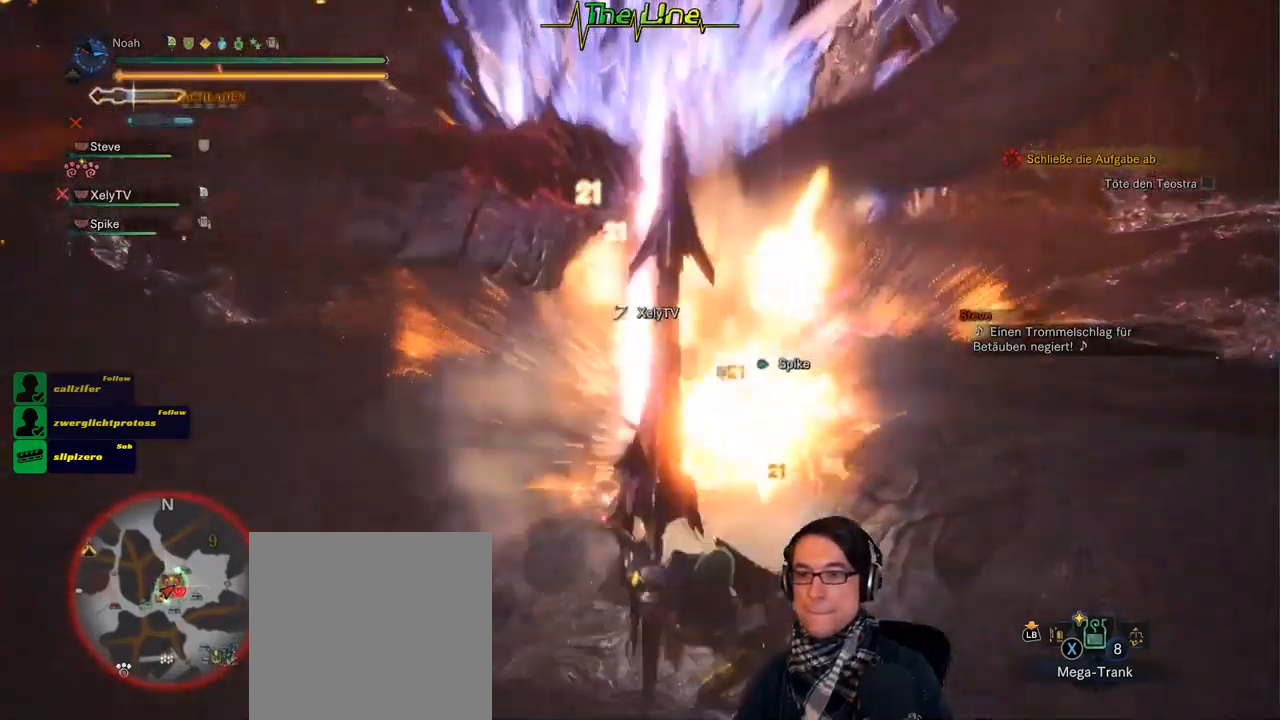
{"buttons": ["Y"], "left_stick": "up", "right_stick": "center", "events": [[17, "B", "up"], [300, "Y", "down"], [384, "left_stick", "up"], [400, "Y", "up"], [484, "Y", "down"]]}
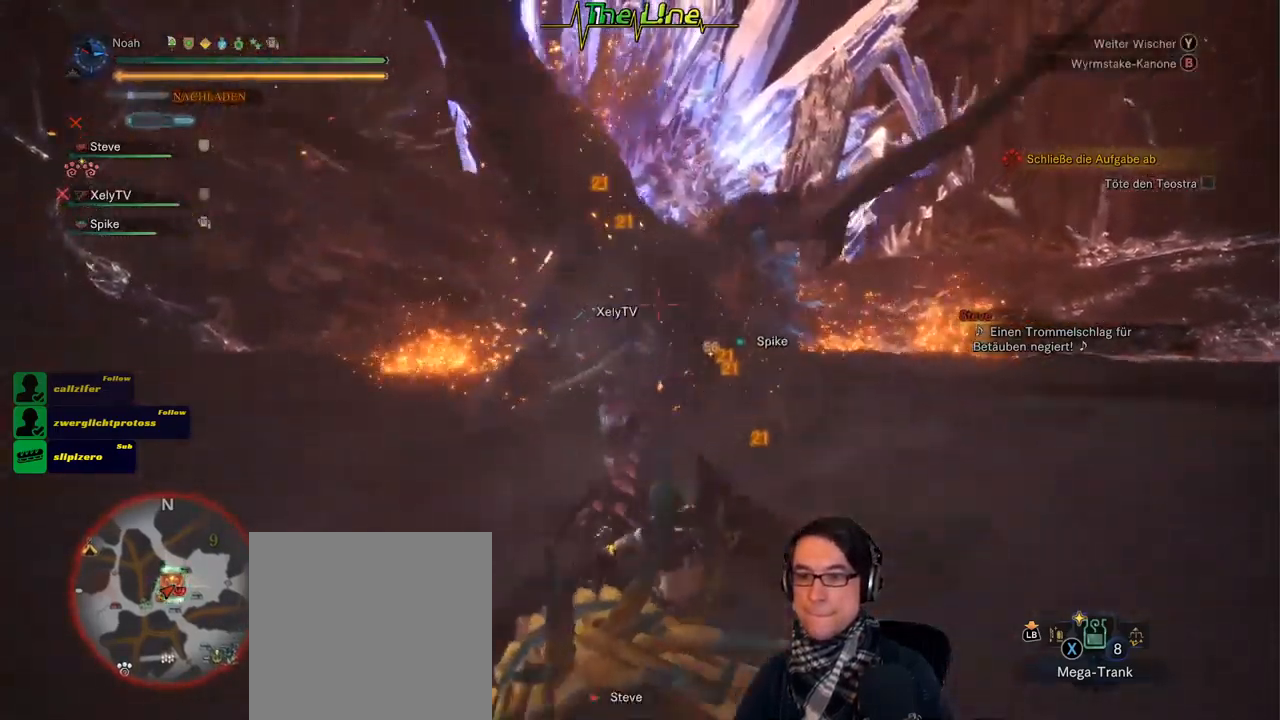
{"buttons": [], "left_stick": "up-left", "right_stick": "center", "events": [[17, "Y", "up"], [134, "Y", "down"], [167, "Y", "up"], [251, "Y", "down"], [317, "Y", "up"], [368, "left_stick", "up-left"], [384, "Y", "down"], [468, "Y", "up"]]}
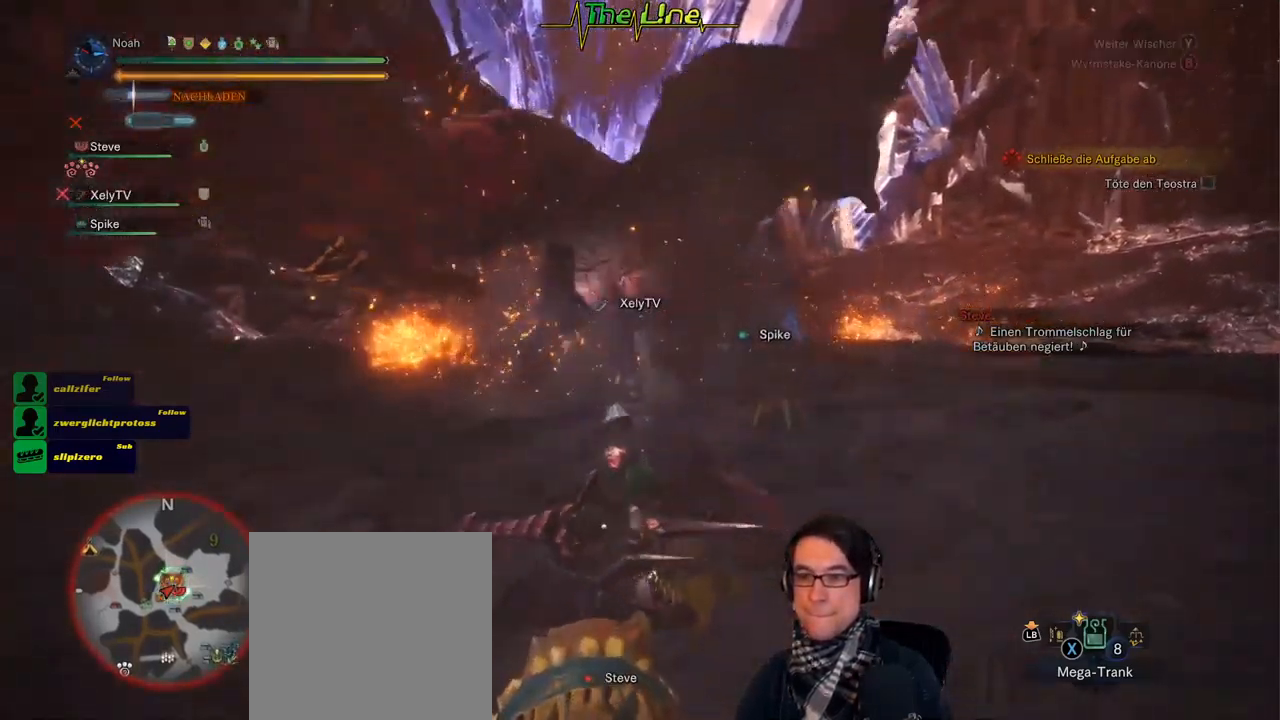
{"buttons": ["Y"], "left_stick": "up-left", "right_stick": "center", "events": [[33, "Y", "down"], [100, "Y", "up"], [167, "Y", "down"], [250, "Y", "up"], [300, "Y", "down"], [384, "Y", "up"], [450, "Y", "down"]]}
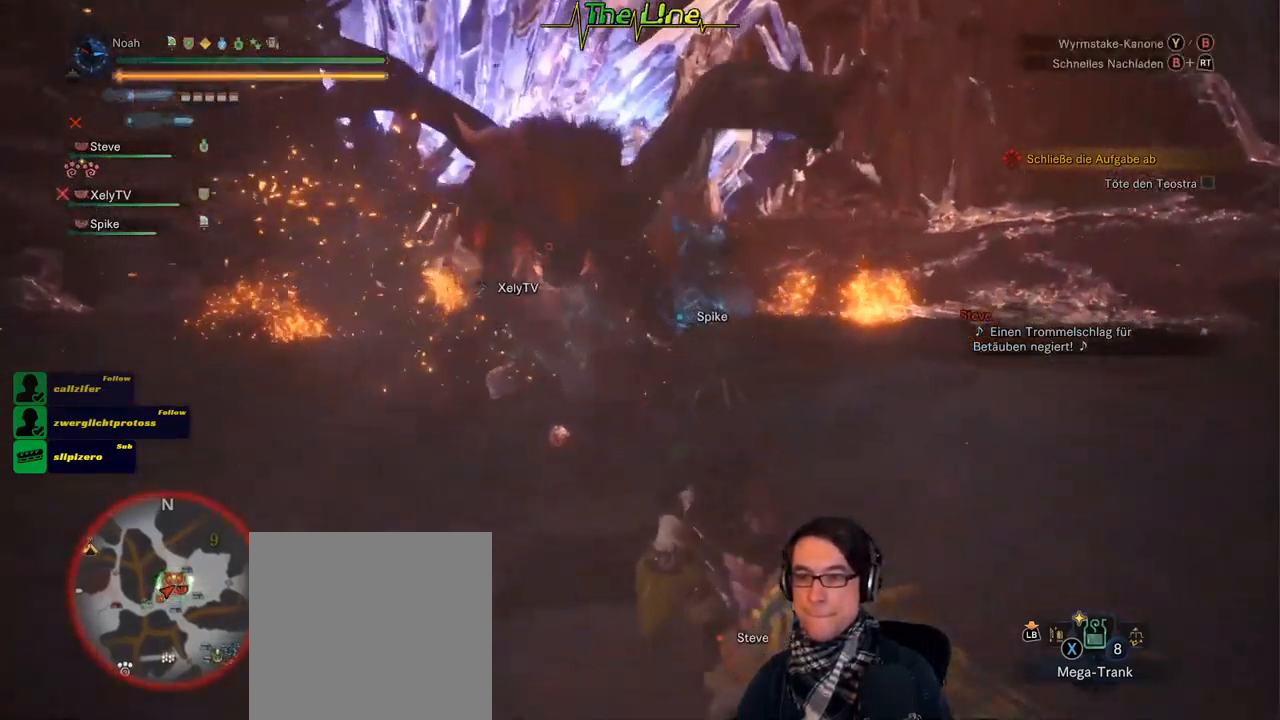
{"buttons": [], "left_stick": "up-left", "right_stick": "center", "events": [[34, "Y", "up"], [84, "Y", "down"], [167, "Y", "up"], [251, "Y", "down"], [317, "Y", "up"], [401, "Y", "down"], [468, "Y", "up"]]}
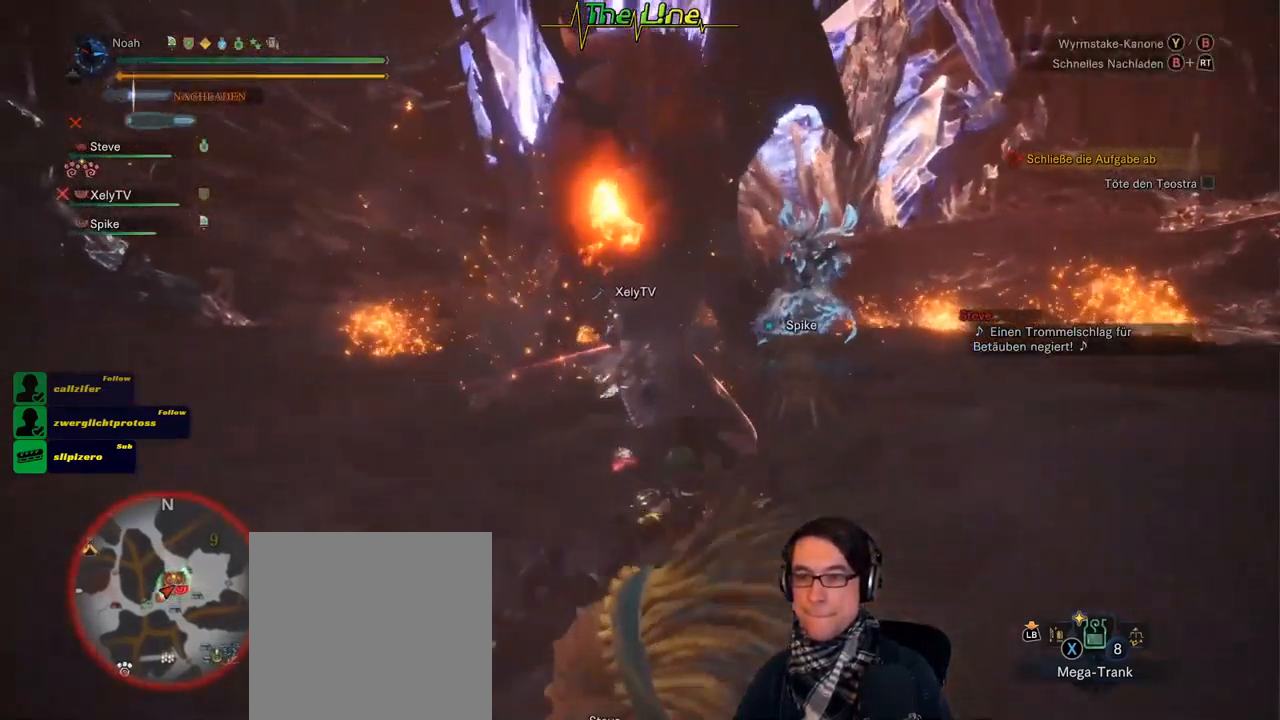
{"buttons": ["Y"], "left_stick": "up", "right_stick": "center", "events": [[33, "Y", "down"], [83, "left_stick", "up"], [100, "Y", "up"], [183, "Y", "down"], [250, "Y", "up"], [300, "Y", "down"], [384, "Y", "up"], [433, "Y", "down"]]}
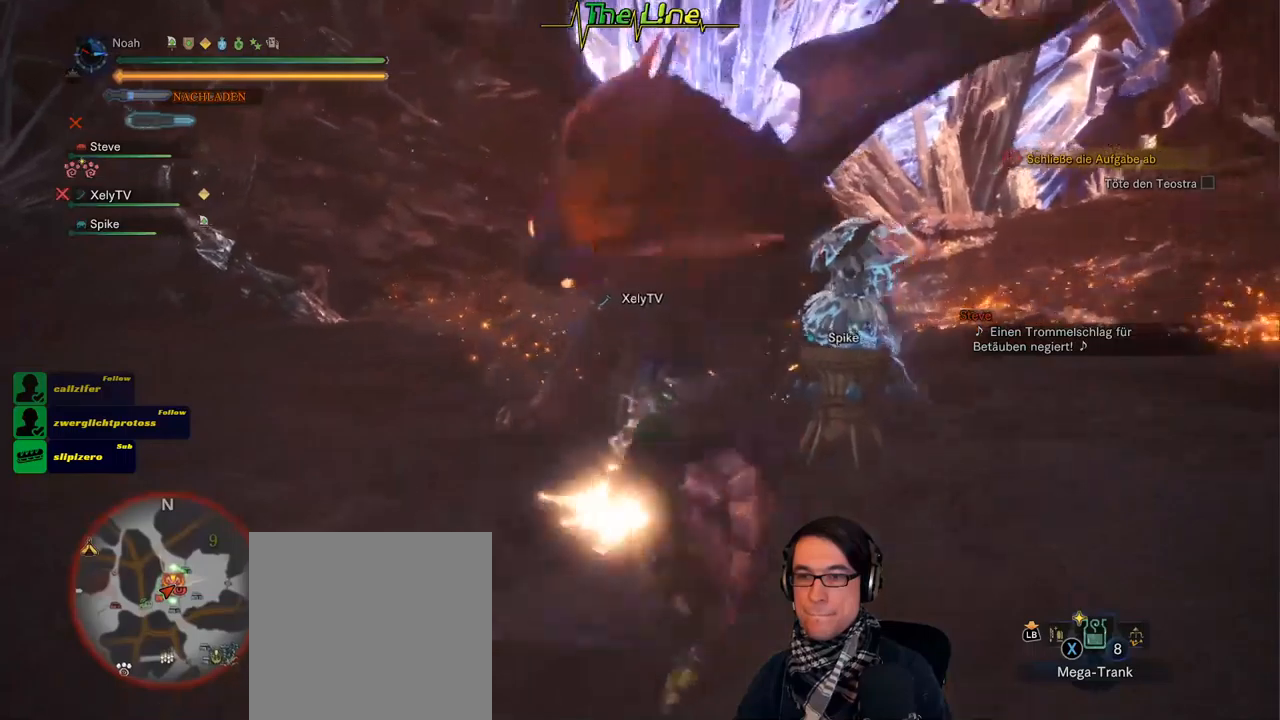
{"buttons": [], "left_stick": "center", "right_stick": "center", "events": [[33, "Y", "up"], [117, "left_stick", "up-left"], [283, "left_stick", "center"]]}
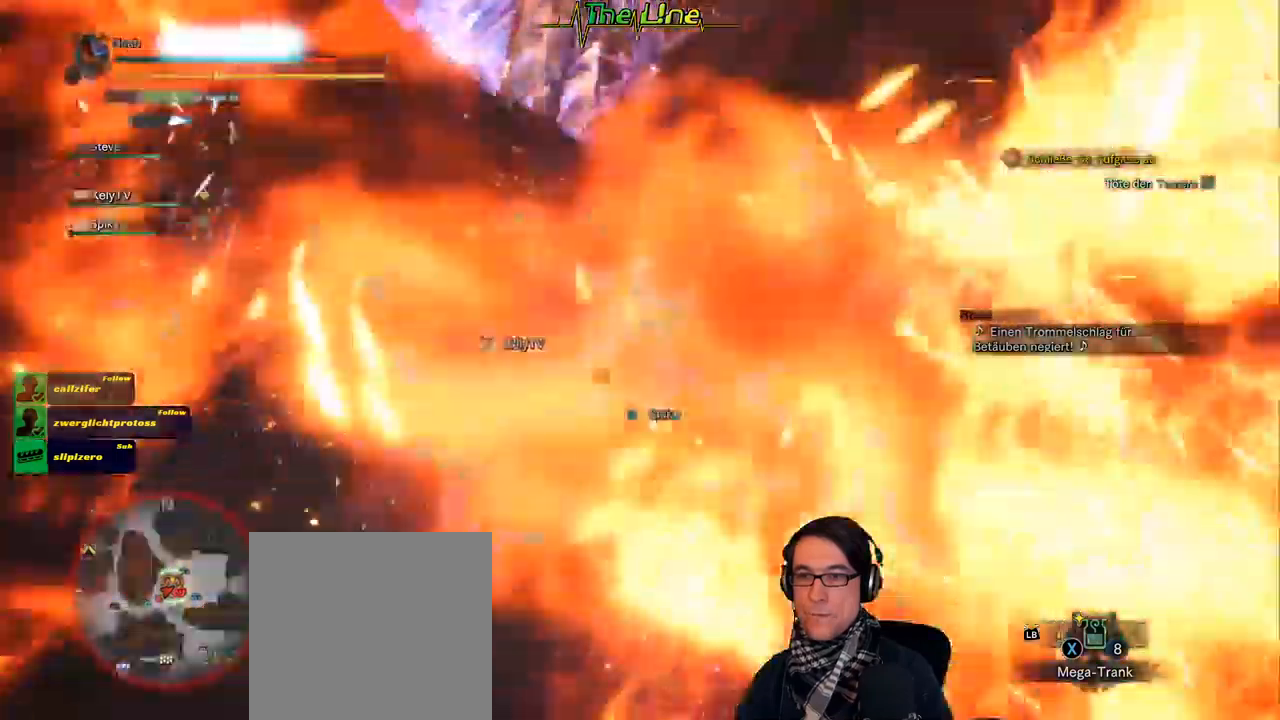
{"buttons": [], "left_stick": "center", "right_stick": "center", "events": []}
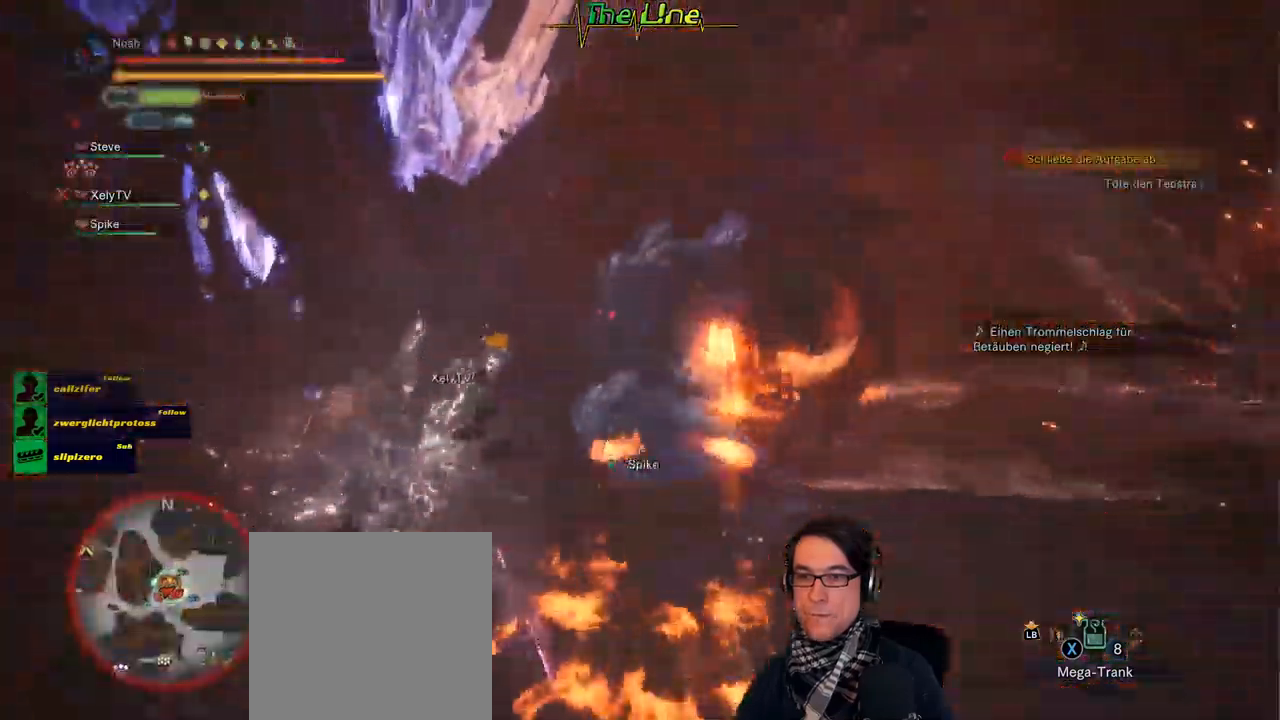
{"buttons": [], "left_stick": "right", "right_stick": "center", "events": [[484, "left_stick", "right"]]}
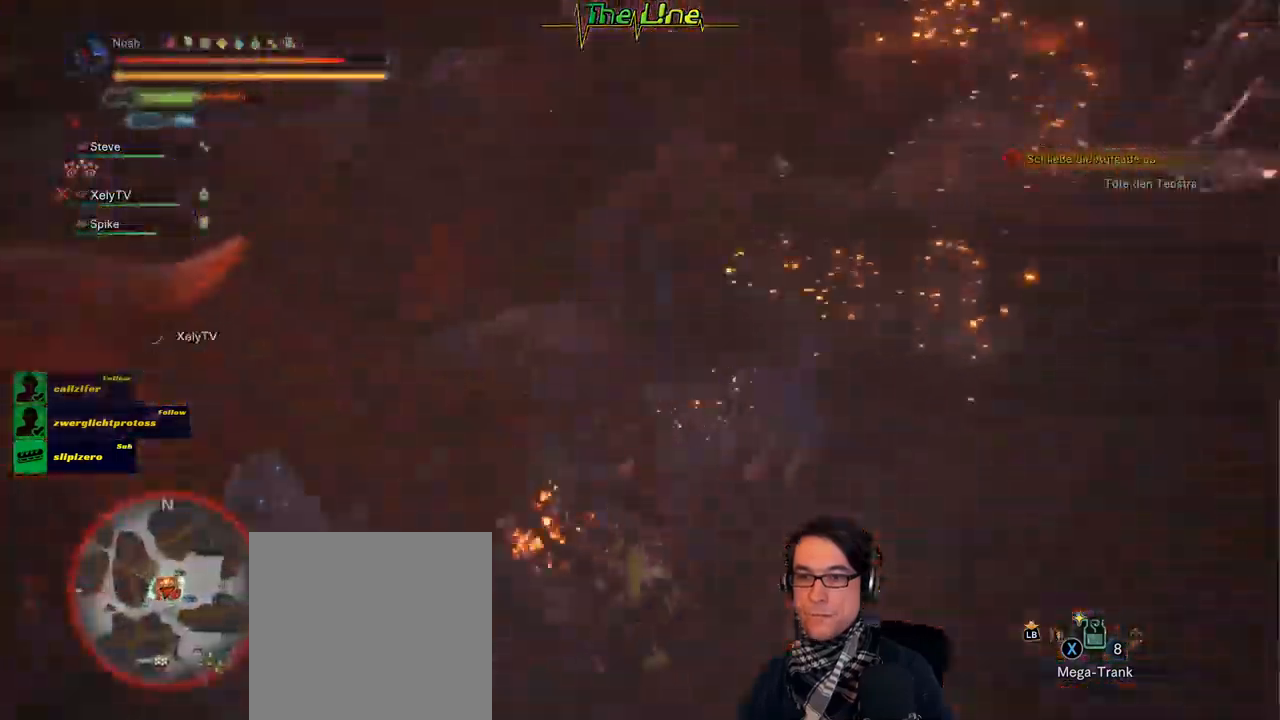
{"buttons": [], "left_stick": "down-right", "right_stick": "center", "events": [[184, "A", "down"], [301, "A", "up"], [367, "A", "down"], [384, "left_stick", "down-right"], [467, "A", "up"]]}
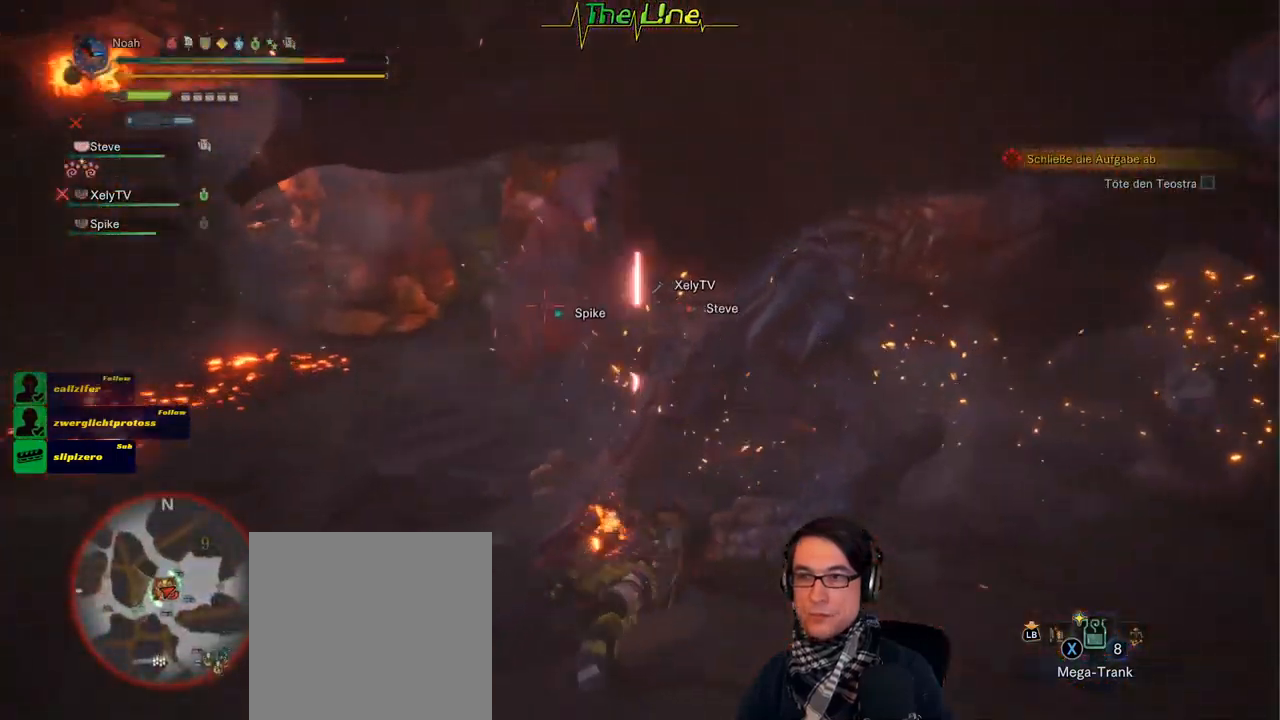
{"buttons": ["A"], "left_stick": "down", "right_stick": "center", "events": [[50, "A", "down"], [117, "left_stick", "down"], [133, "A", "up"], [200, "A", "down"], [283, "A", "up"], [350, "A", "down"], [434, "A", "up"], [500, "A", "down"]]}
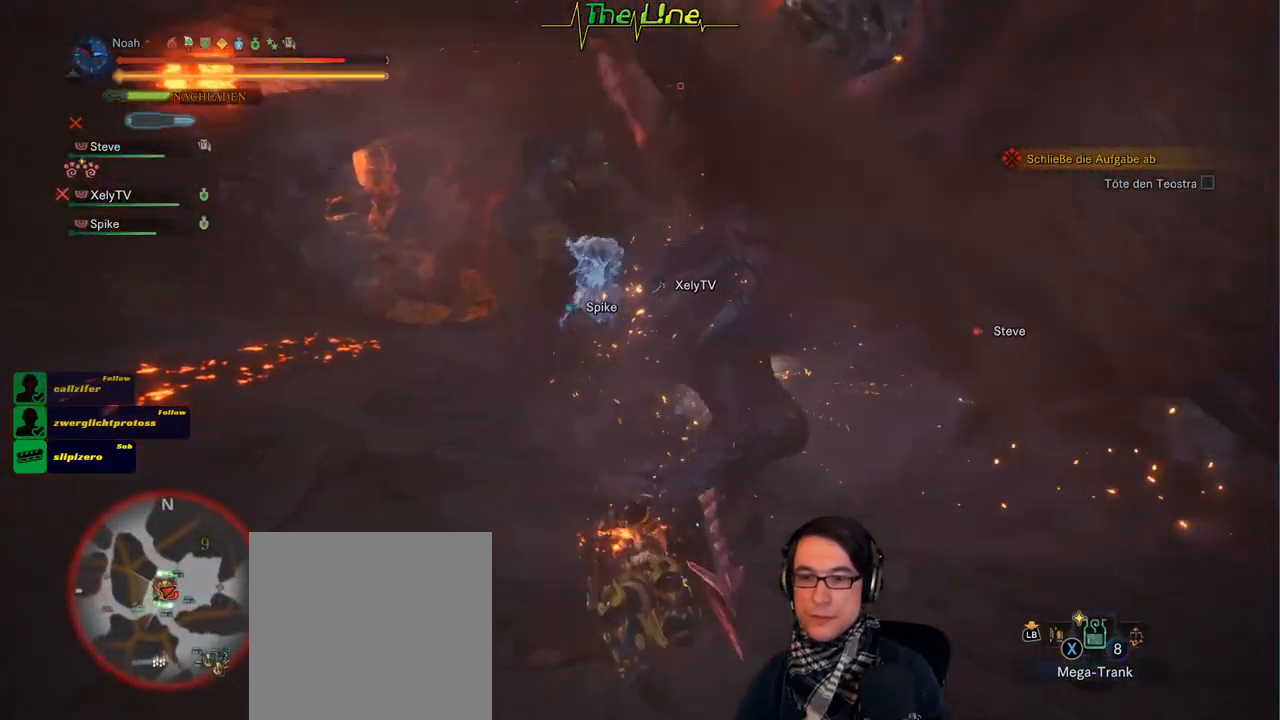
{"buttons": [], "left_stick": "down-right", "right_stick": "center", "events": [[100, "A", "up"], [167, "left_stick", "down-right"], [184, "A", "down"], [301, "A", "up"], [401, "A", "down"], [501, "A", "up"]]}
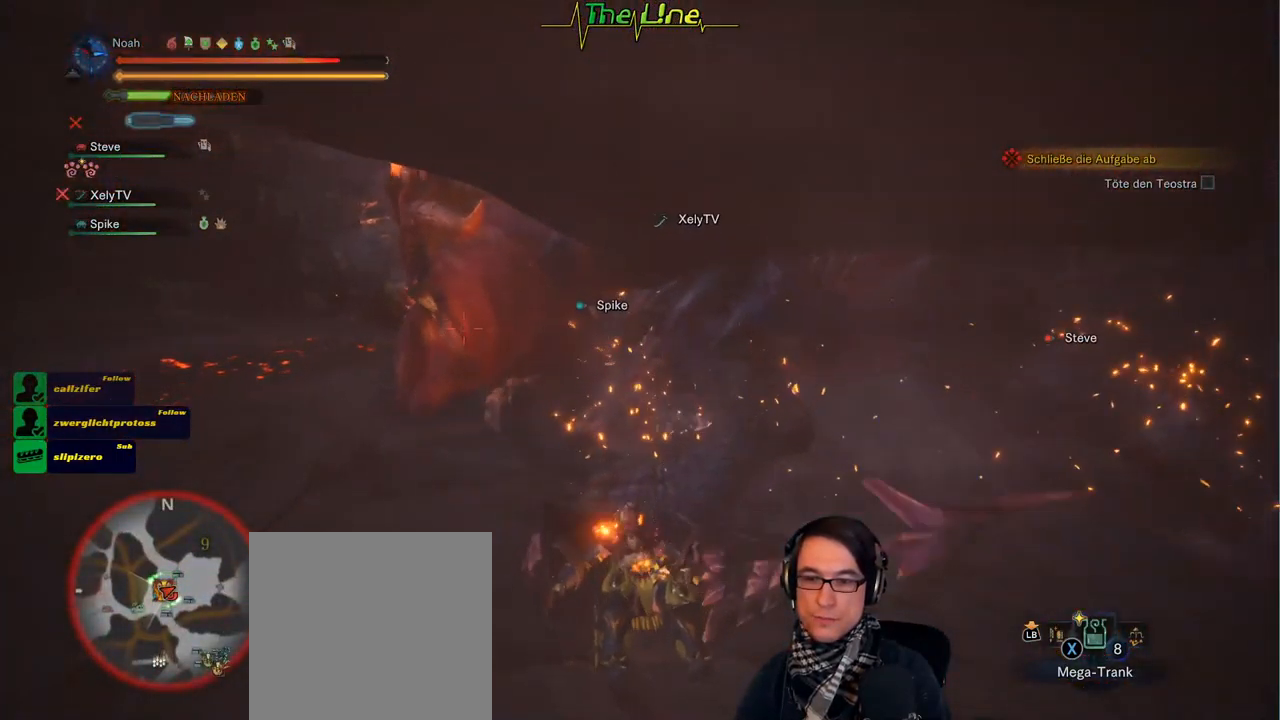
{"buttons": [], "left_stick": "down", "right_stick": "center", "events": [[200, "left_stick", "down"]]}
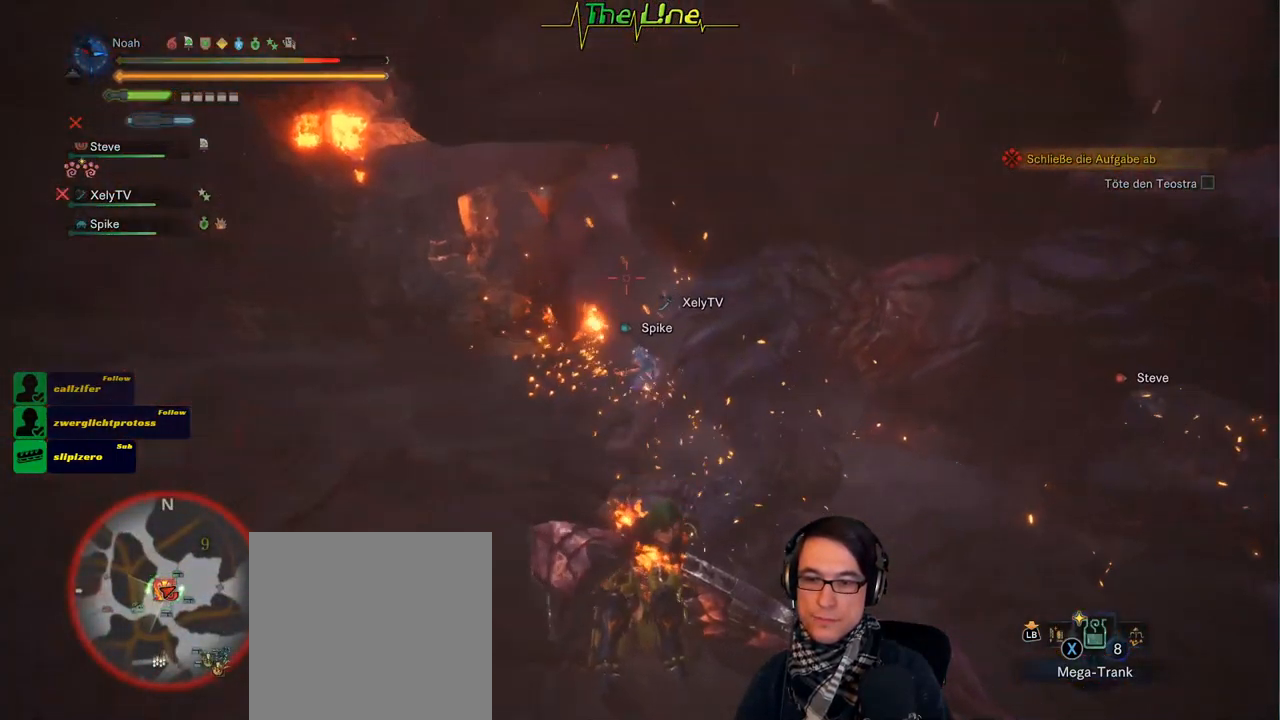
{"buttons": [], "left_stick": "down", "right_stick": "center", "events": []}
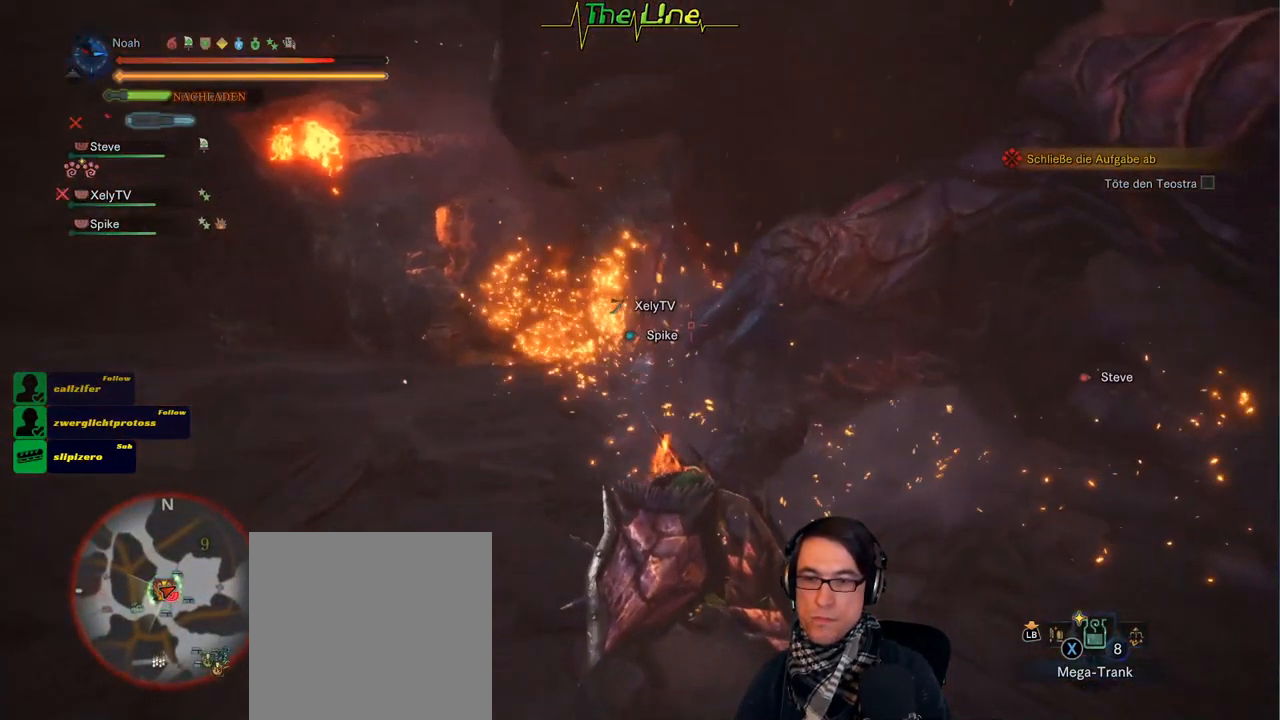
{"buttons": ["R1"], "left_stick": "down", "right_stick": "center", "events": [[183, "R1", "down"], [333, "R1", "up"], [434, "R1", "down"]]}
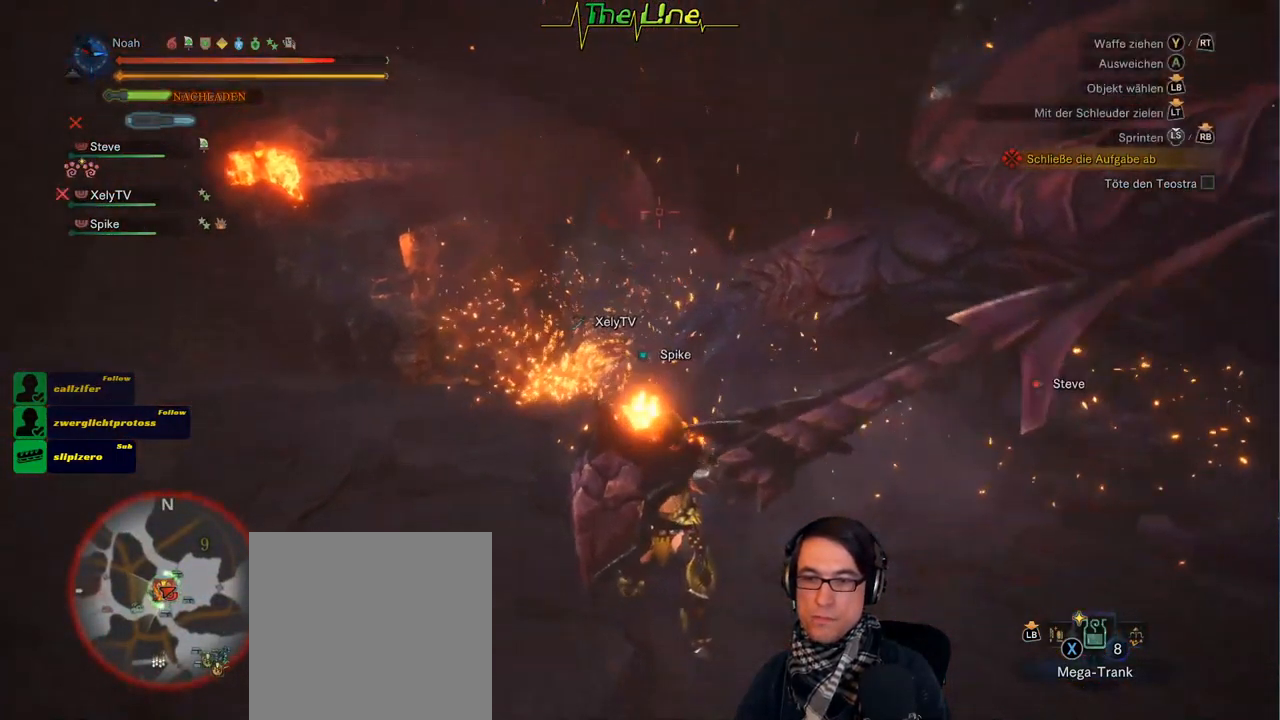
{"buttons": [], "left_stick": "down", "right_stick": "center", "events": [[84, "R1", "up"]]}
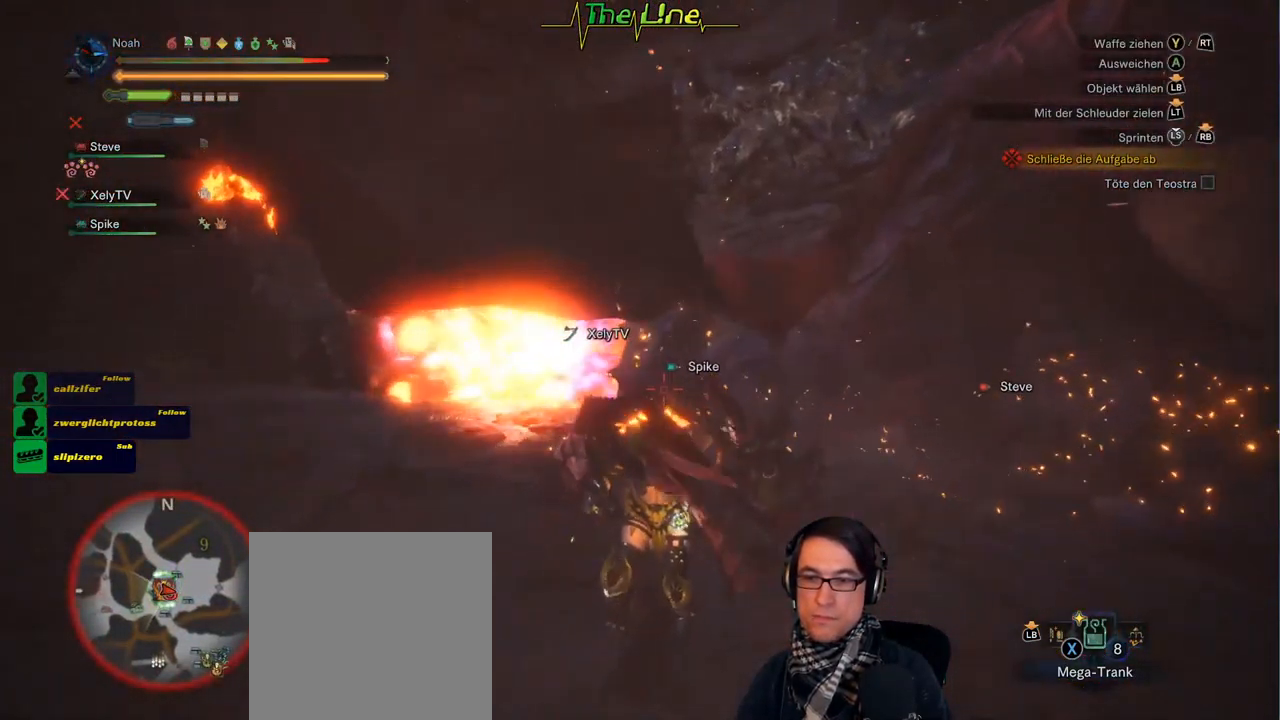
{"buttons": [], "left_stick": "down", "right_stick": "center", "events": [[50, "A", "down"], [117, "A", "up"], [201, "A", "down"], [284, "A", "up"], [367, "A", "down"], [451, "A", "up"]]}
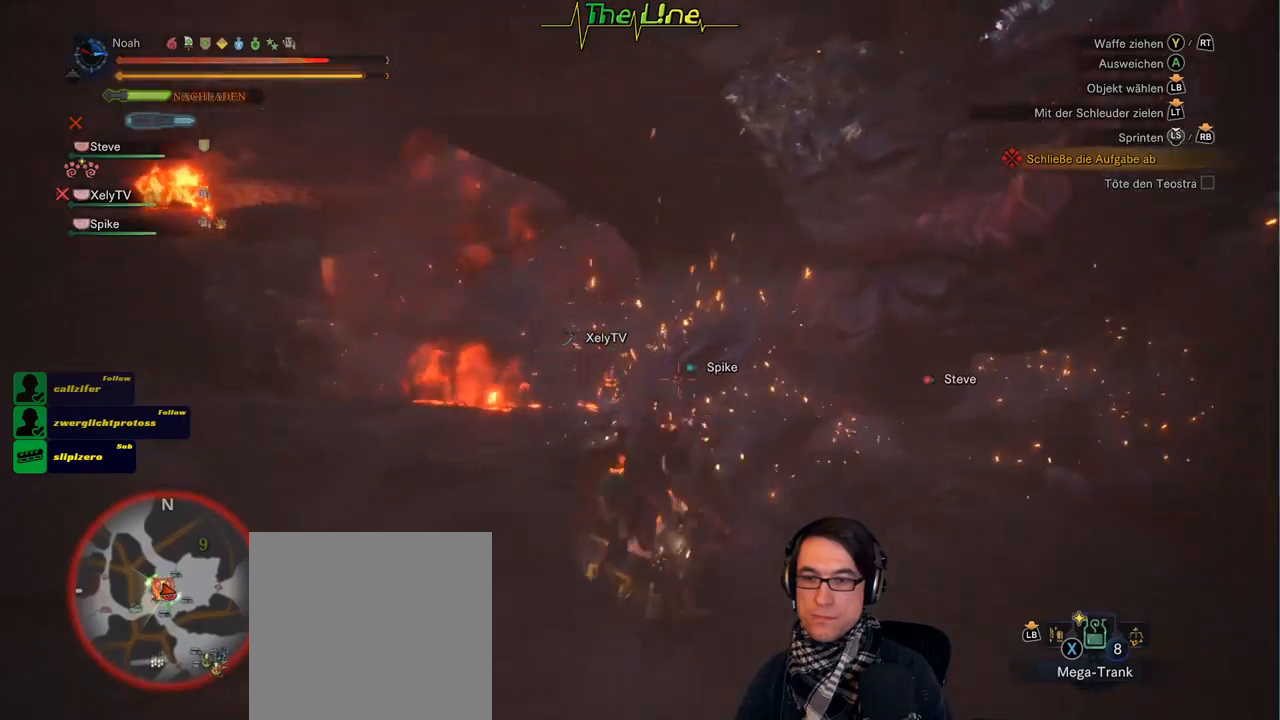
{"buttons": ["A"], "left_stick": "down", "right_stick": "center", "events": [[17, "A", "down"], [100, "A", "up"], [183, "A", "down"], [267, "A", "up"], [333, "A", "down"], [417, "A", "up"], [484, "A", "down"]]}